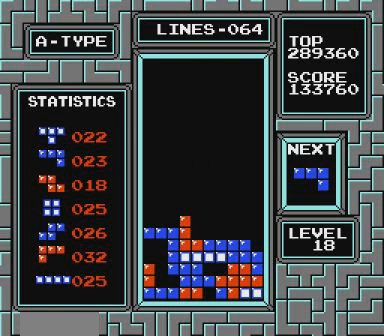
Gameplay with a controller (Nintendo layout); each line is a JSON object with the inputs held at the frame after it. "events" lists button and stick changes between this image and that frame as [ms after this image, input, new state], when the widget could be followed in between. Not read: L3 R3.
{"buttons": ["DPAD_RIGHT"], "events": [[167, "DPAD_RIGHT", "down"]]}
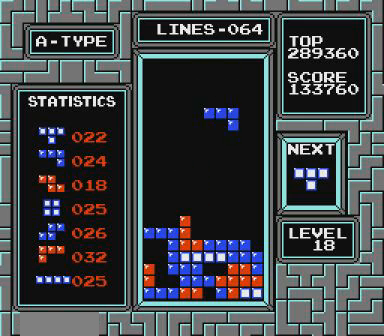
{"buttons": [], "events": [[367, "DPAD_RIGHT", "up"]]}
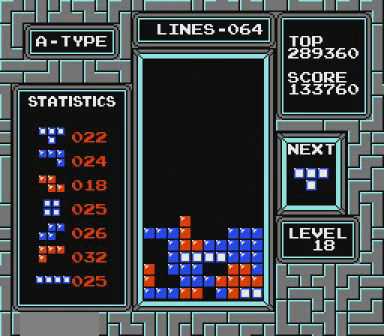
{"buttons": ["B"], "events": [[267, "B", "down"], [400, "B", "up"], [467, "B", "down"]]}
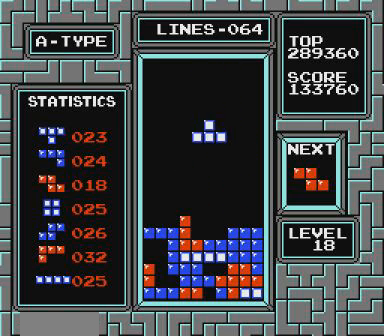
{"buttons": [], "events": [[67, "B", "up"]]}
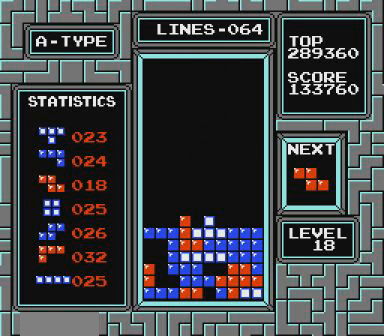
{"buttons": [], "events": []}
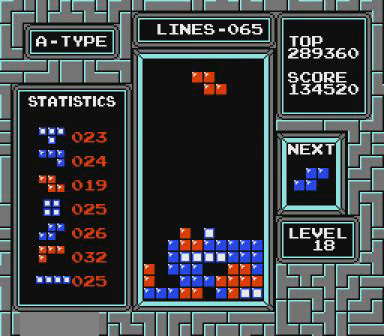
{"buttons": [], "events": [[67, "DPAD_LEFT", "down"], [100, "B", "down"], [100, "DPAD_LEFT", "up"], [167, "B", "up"]]}
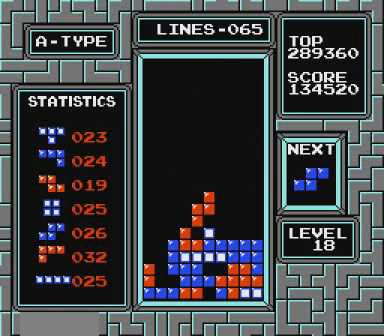
{"buttons": ["B", "DPAD_LEFT"], "events": [[167, "DPAD_LEFT", "down"], [400, "B", "down"]]}
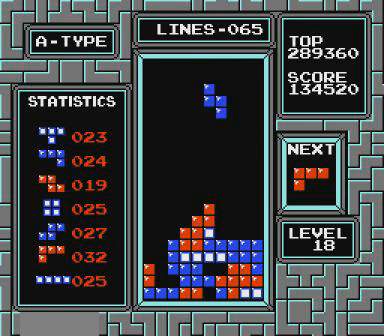
{"buttons": ["DPAD_LEFT"], "events": [[67, "B", "up"]]}
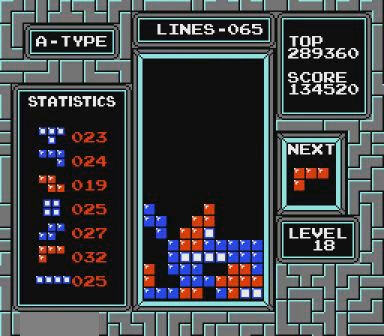
{"buttons": [], "events": [[400, "DPAD_LEFT", "up"]]}
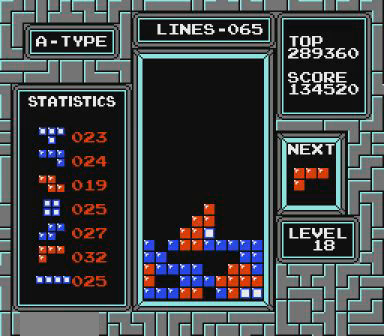
{"buttons": ["DPAD_RIGHT"], "events": [[67, "DPAD_RIGHT", "down"], [300, "START", "down"], [367, "START", "up"], [467, "START", "down"], [500, "START", "up"]]}
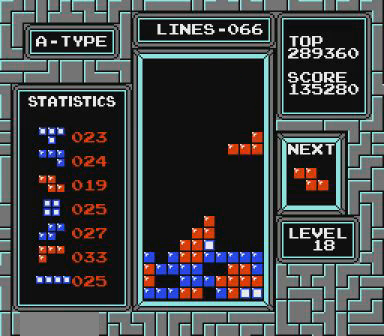
{"buttons": [], "events": [[200, "DPAD_RIGHT", "up"]]}
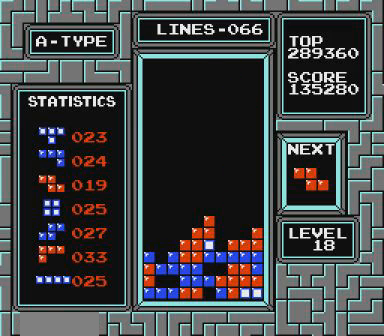
{"buttons": ["DPAD_LEFT"], "events": [[67, "DPAD_LEFT", "down"], [367, "B", "down"], [500, "B", "up"]]}
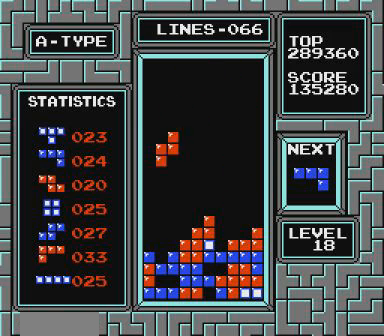
{"buttons": [], "events": [[67, "DPAD_LEFT", "up"]]}
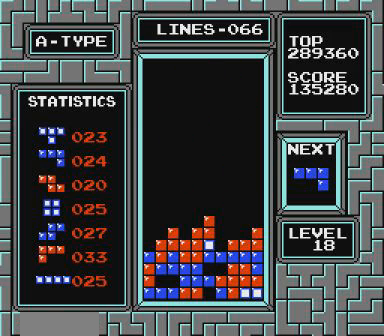
{"buttons": ["B", "DPAD_RIGHT"], "events": [[100, "DPAD_RIGHT", "down"], [467, "B", "down"]]}
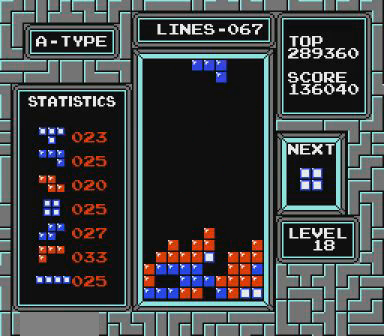
{"buttons": ["DPAD_LEFT", "START"], "events": [[67, "B", "up"], [367, "DPAD_RIGHT", "up"], [467, "DPAD_LEFT", "down"], [467, "START", "down"]]}
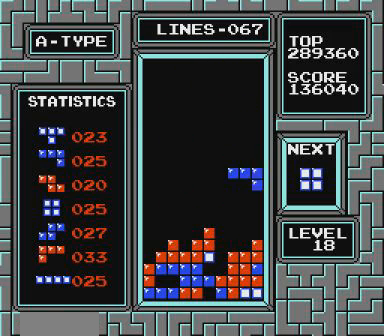
{"buttons": [], "events": [[67, "START", "up"], [100, "DPAD_LEFT", "up"], [100, "START", "down"], [167, "DPAD_LEFT", "down"], [167, "START", "up"], [267, "DPAD_LEFT", "up"]]}
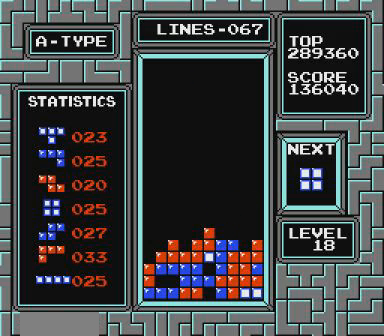
{"buttons": [], "events": [[200, "DPAD_RIGHT", "down"], [267, "DPAD_RIGHT", "up"], [400, "DPAD_RIGHT", "down"], [467, "DPAD_RIGHT", "up"]]}
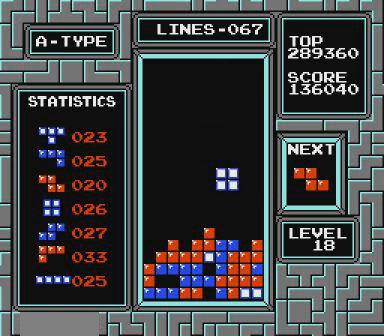
{"buttons": ["DPAD_RIGHT"], "events": [[367, "DPAD_RIGHT", "down"]]}
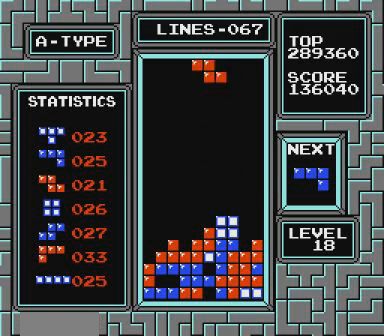
{"buttons": ["DPAD_RIGHT"], "events": [[267, "B", "down"], [400, "B", "up"]]}
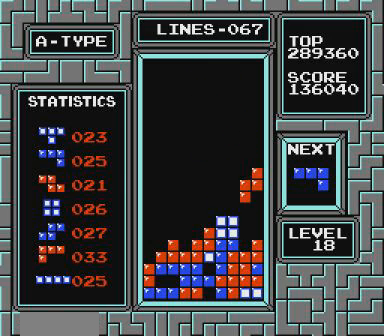
{"buttons": ["DPAD_RIGHT"], "events": [[167, "DPAD_RIGHT", "up"], [467, "DPAD_RIGHT", "down"]]}
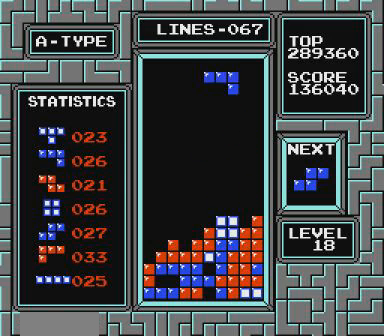
{"buttons": ["DPAD_RIGHT"], "events": [[267, "DPAD_RIGHT", "up"], [467, "DPAD_RIGHT", "down"]]}
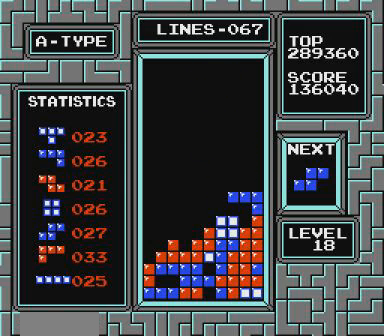
{"buttons": ["B"], "events": [[67, "DPAD_RIGHT", "up"], [467, "DPAD_LEFT", "down"], [500, "B", "down"], [500, "DPAD_LEFT", "up"]]}